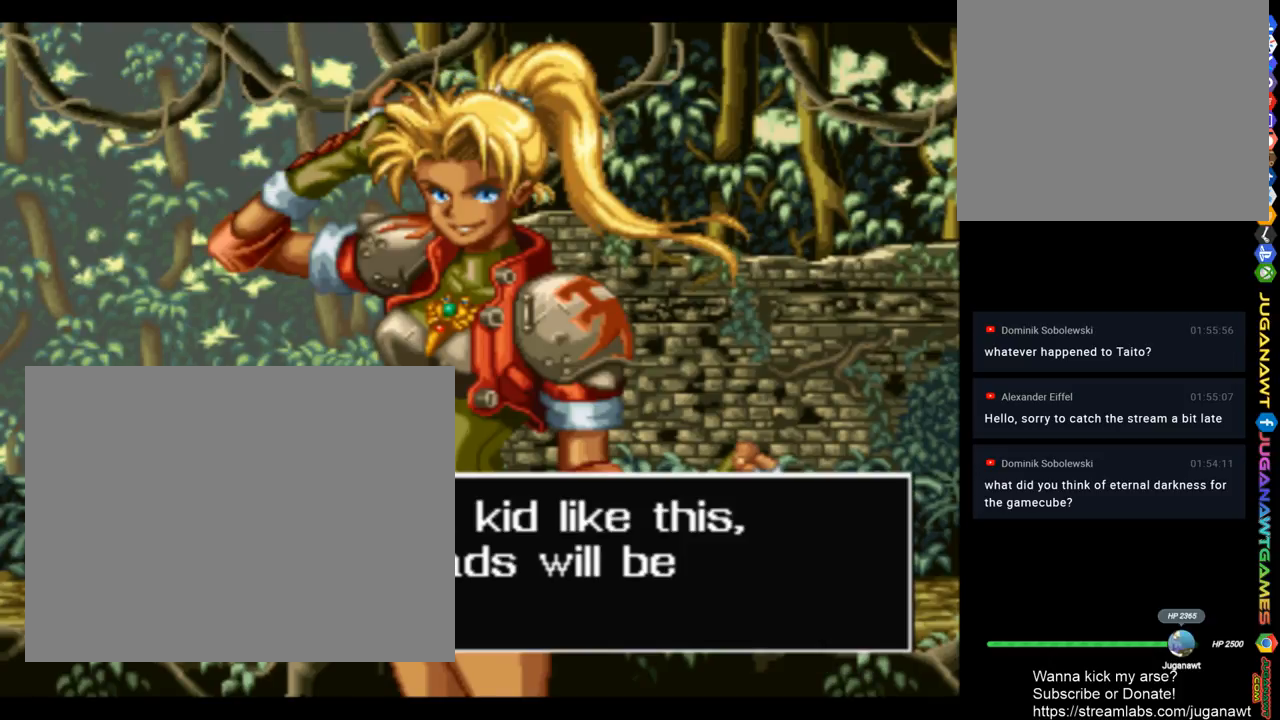
Gameplay with a controller (PlayStation layout); each line is a JSON object with the inputs held at the frame after it. "events" lists button and stick changes between this image and that frame as [ms after this image, input, new state], when the widget could be followed in between.
{"buttons": [], "left_stick": "center", "right_stick": "center", "events": []}
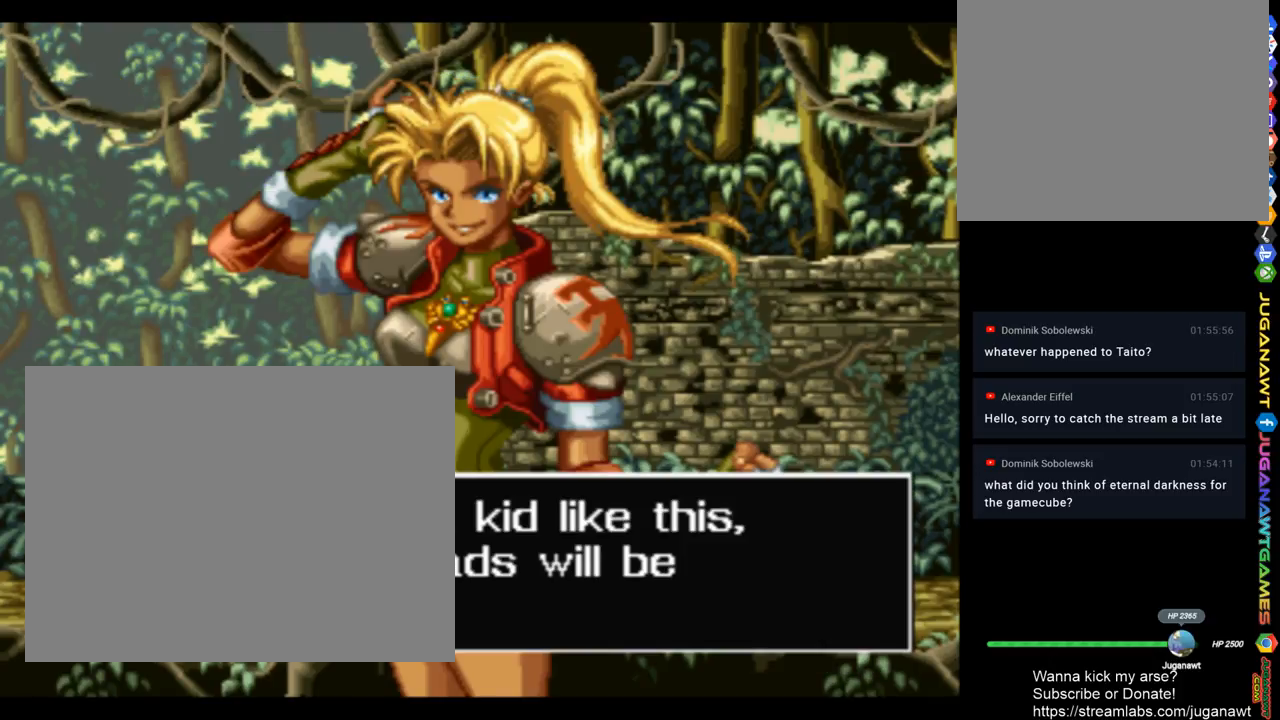
{"buttons": [], "left_stick": "center", "right_stick": "center", "events": []}
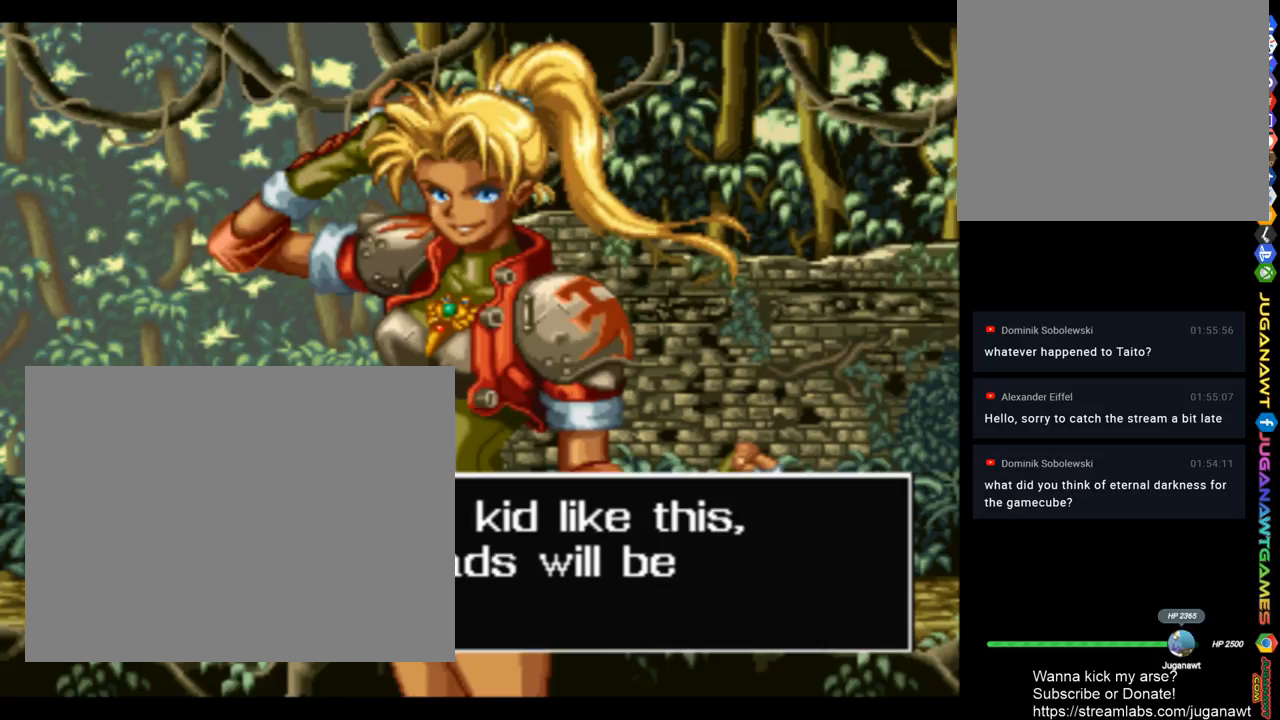
{"buttons": [], "left_stick": "center", "right_stick": "center", "events": [[250, "SQUARE", "down"], [350, "SQUARE", "up"]]}
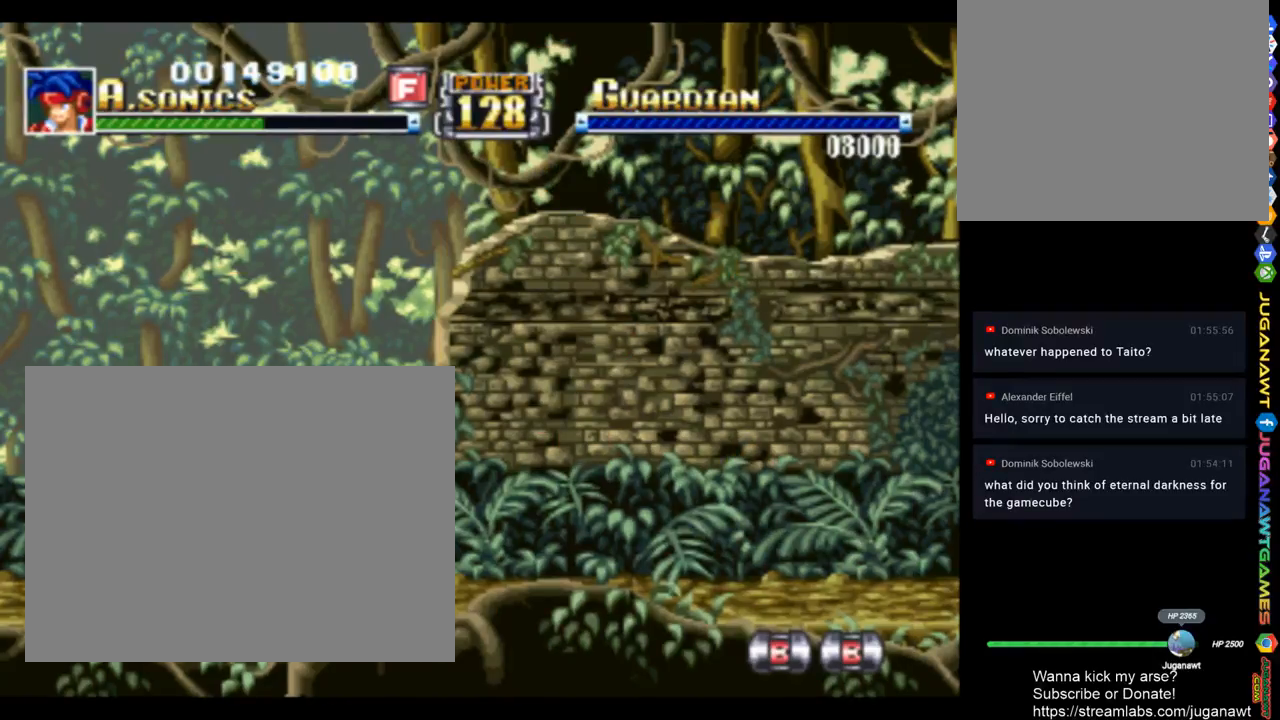
{"buttons": [], "left_stick": "center", "right_stick": "center", "events": []}
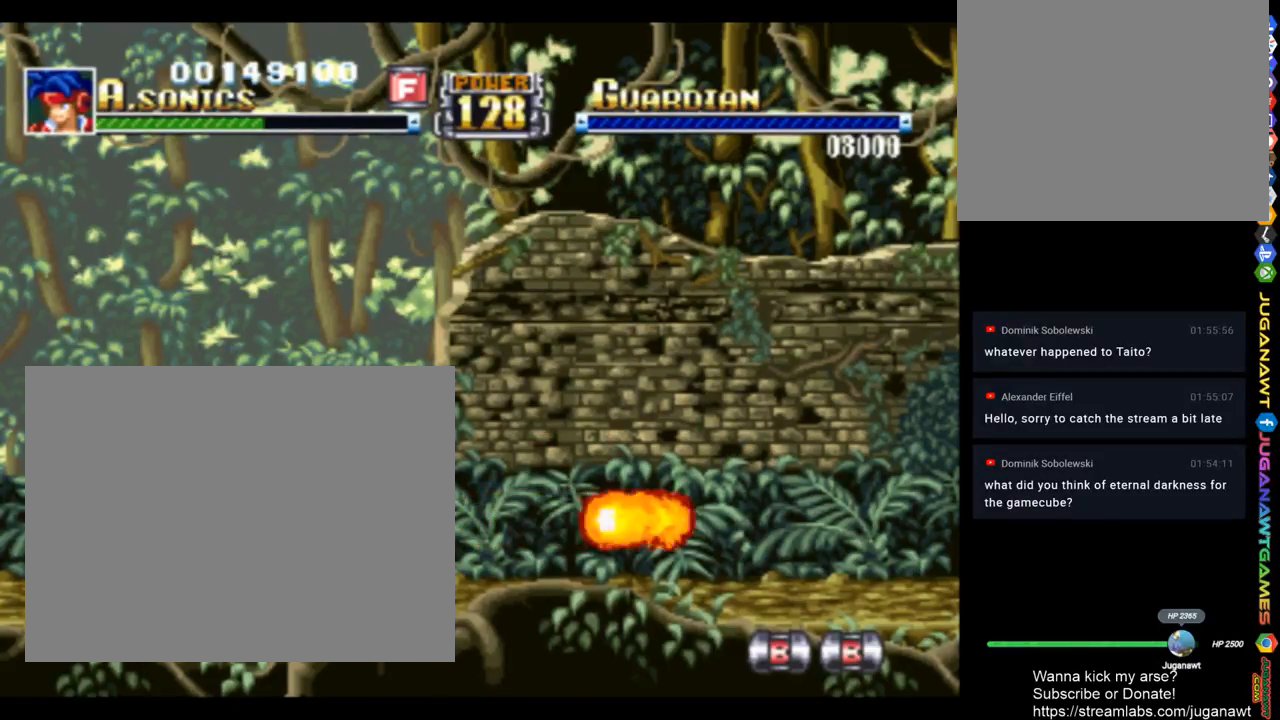
{"buttons": [], "left_stick": "center", "right_stick": "center", "events": []}
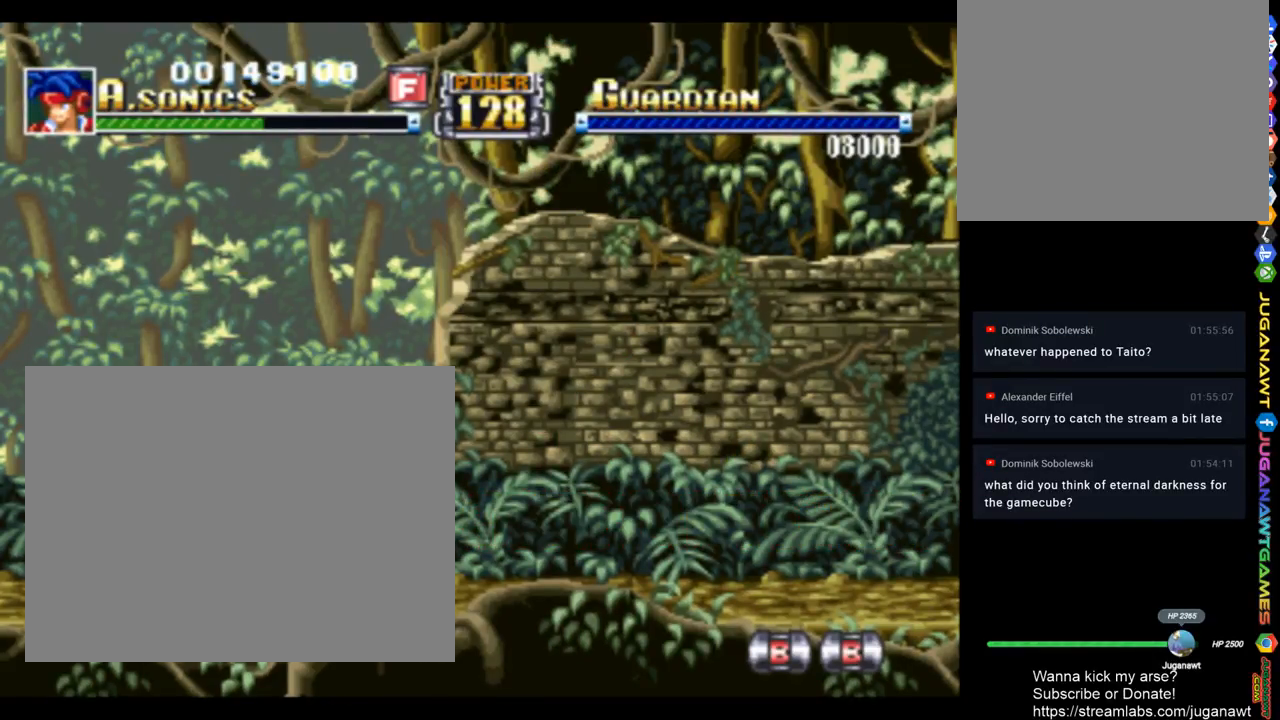
{"buttons": [], "left_stick": "center", "right_stick": "center", "events": [[117, "CROSS", "down"], [283, "CROSS", "up"]]}
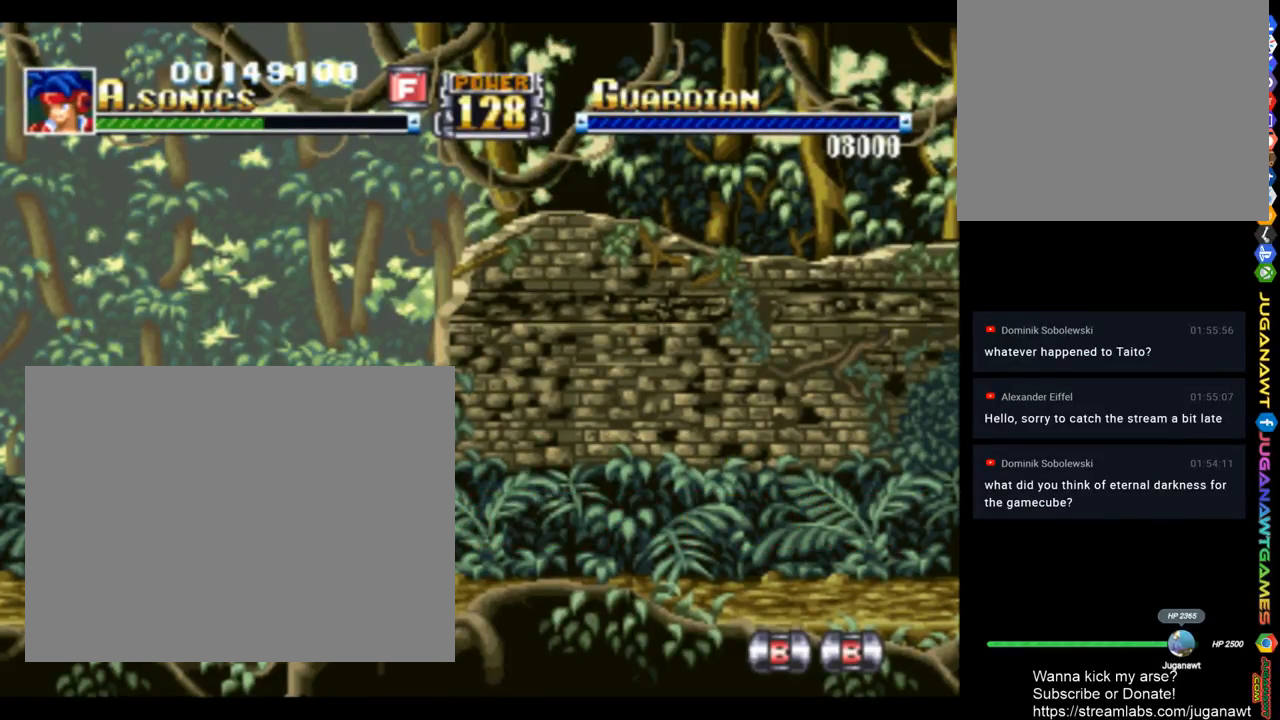
{"buttons": [], "left_stick": "center", "right_stick": "center", "events": []}
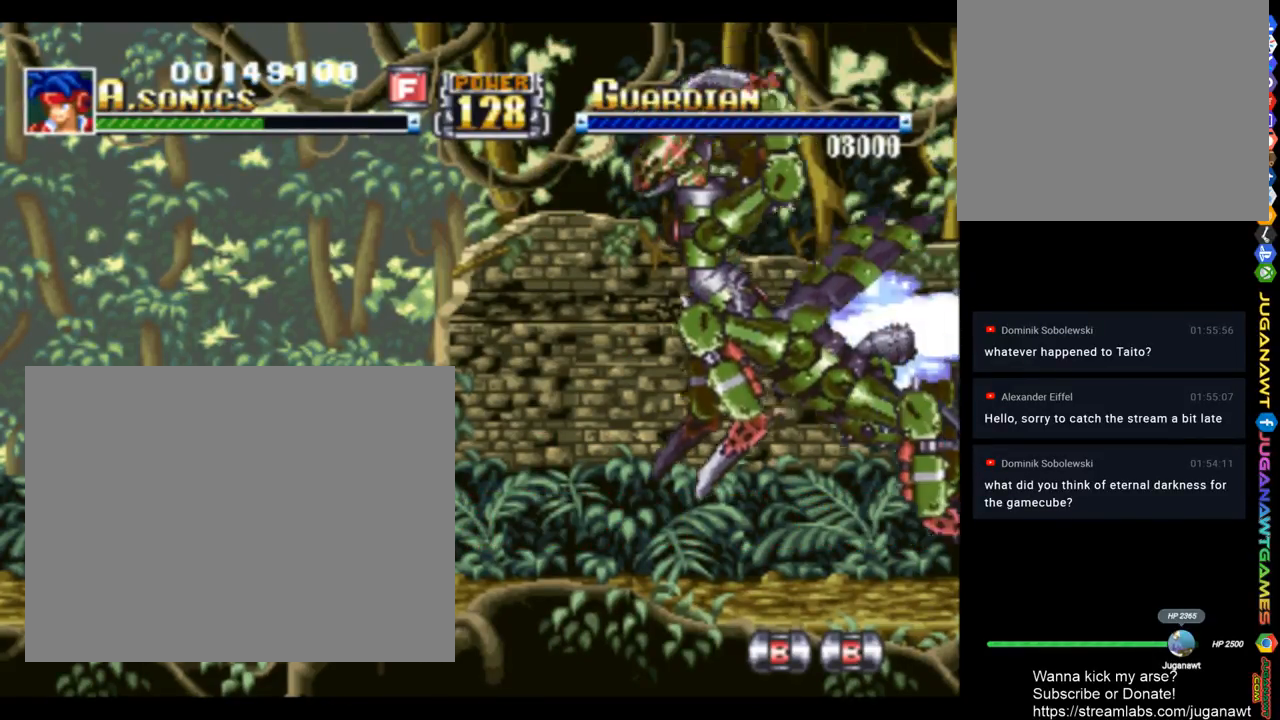
{"buttons": ["SQUARE"], "left_stick": "center", "right_stick": "center", "events": [[50, "CROSS", "down"], [117, "CROSS", "up"], [250, "SQUARE", "down"]]}
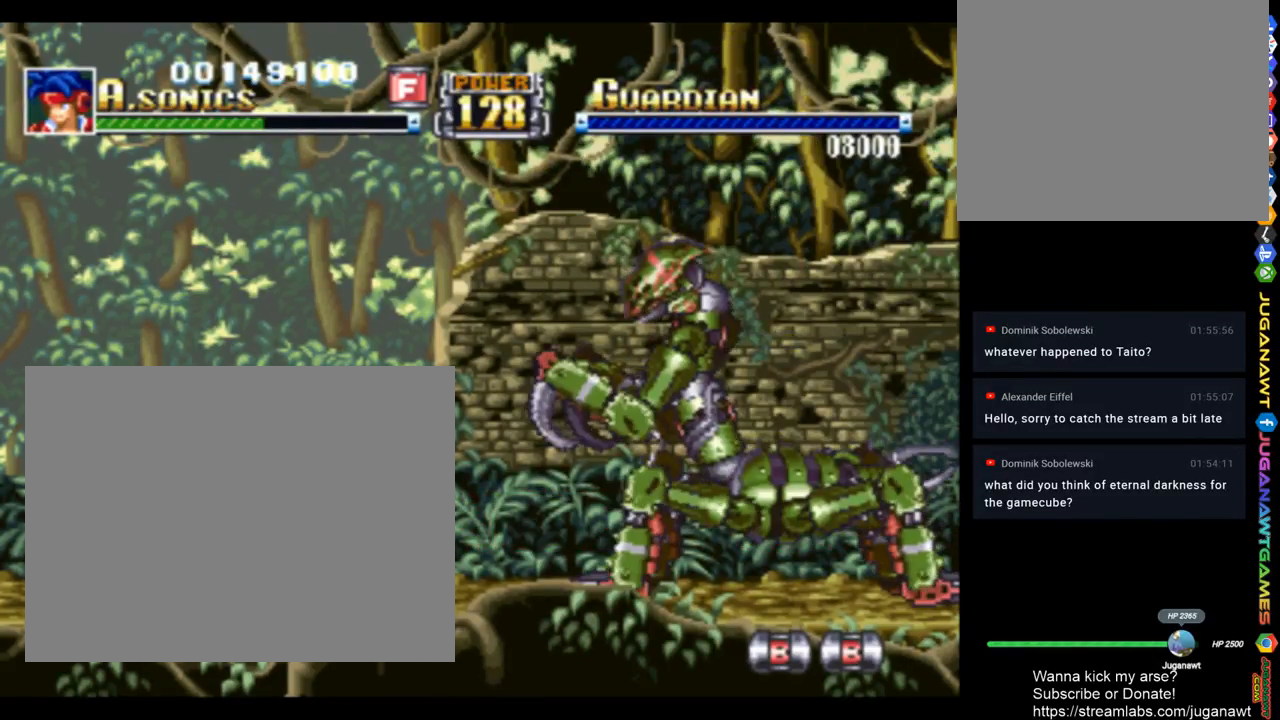
{"buttons": ["CROSS", "SQUARE"], "left_stick": "center", "right_stick": "center", "events": [[217, "CROSS", "down"]]}
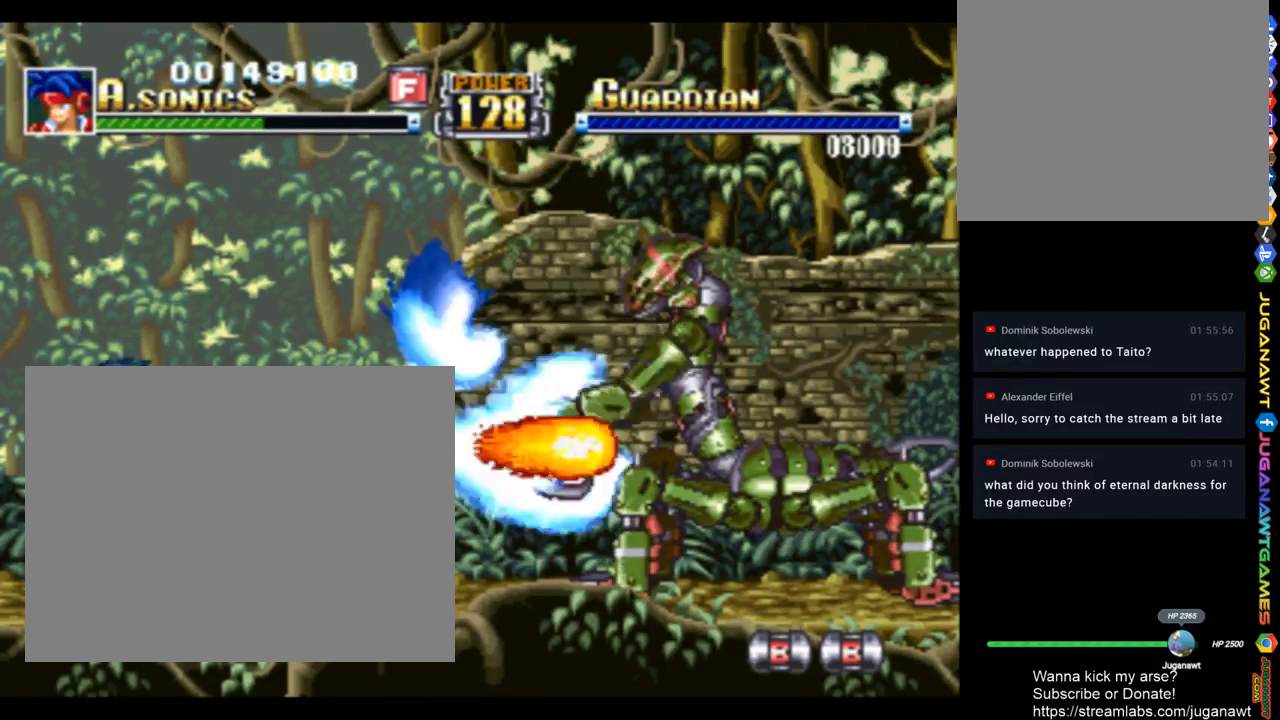
{"buttons": ["SQUARE"], "left_stick": "center", "right_stick": "center", "events": [[250, "CROSS", "up"]]}
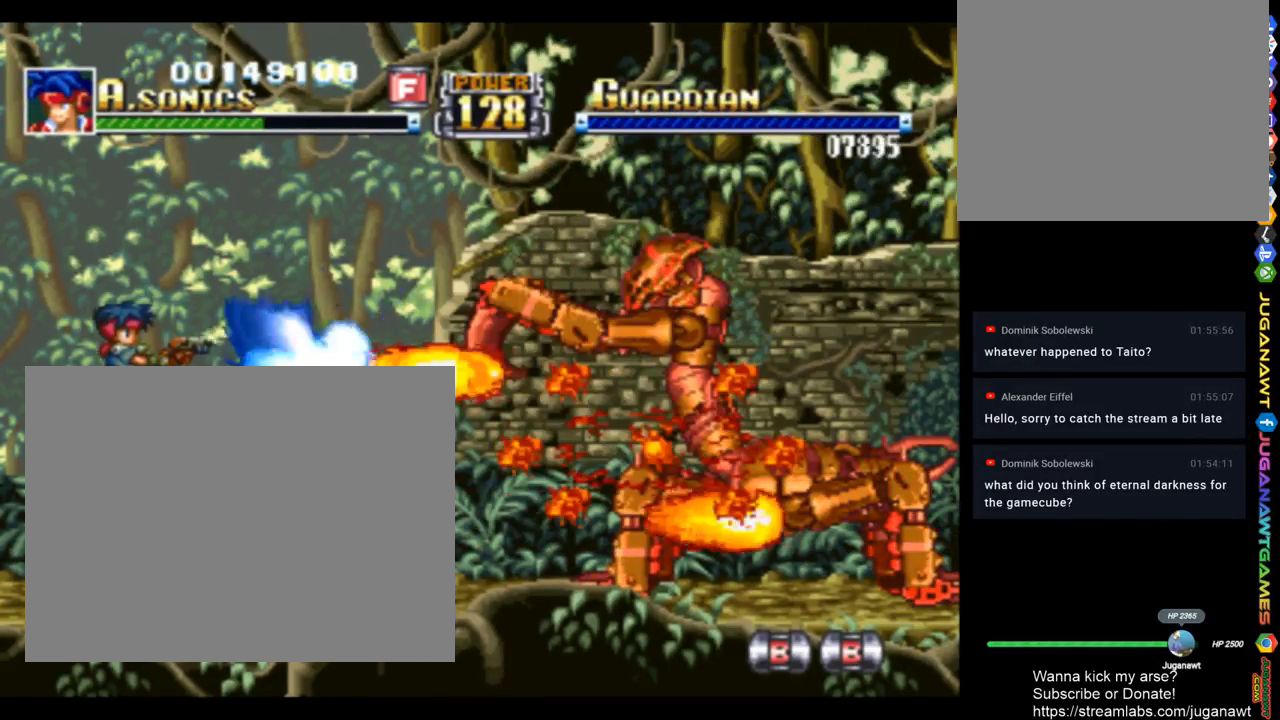
{"buttons": ["SQUARE", "DPAD_RIGHT"], "left_stick": "center", "right_stick": "center", "events": [[483, "DPAD_RIGHT", "down"]]}
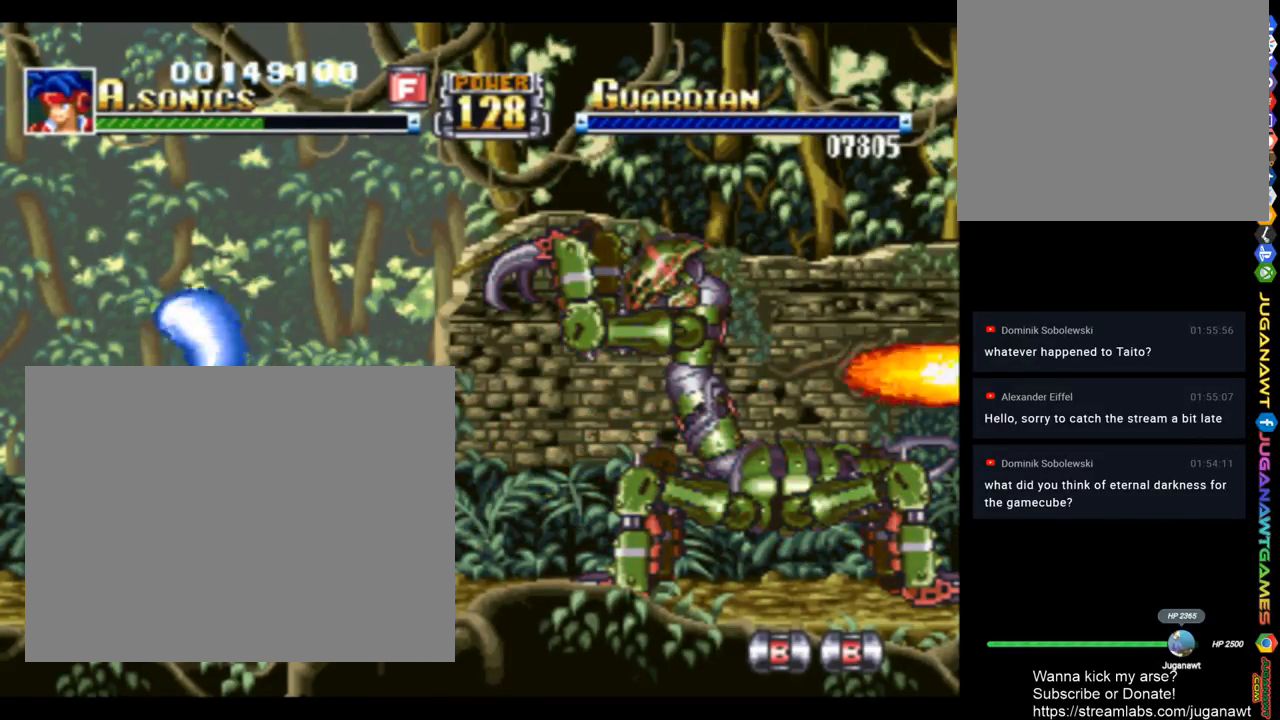
{"buttons": ["SQUARE"], "left_stick": "center", "right_stick": "center", "events": [[283, "DPAD_RIGHT", "up"]]}
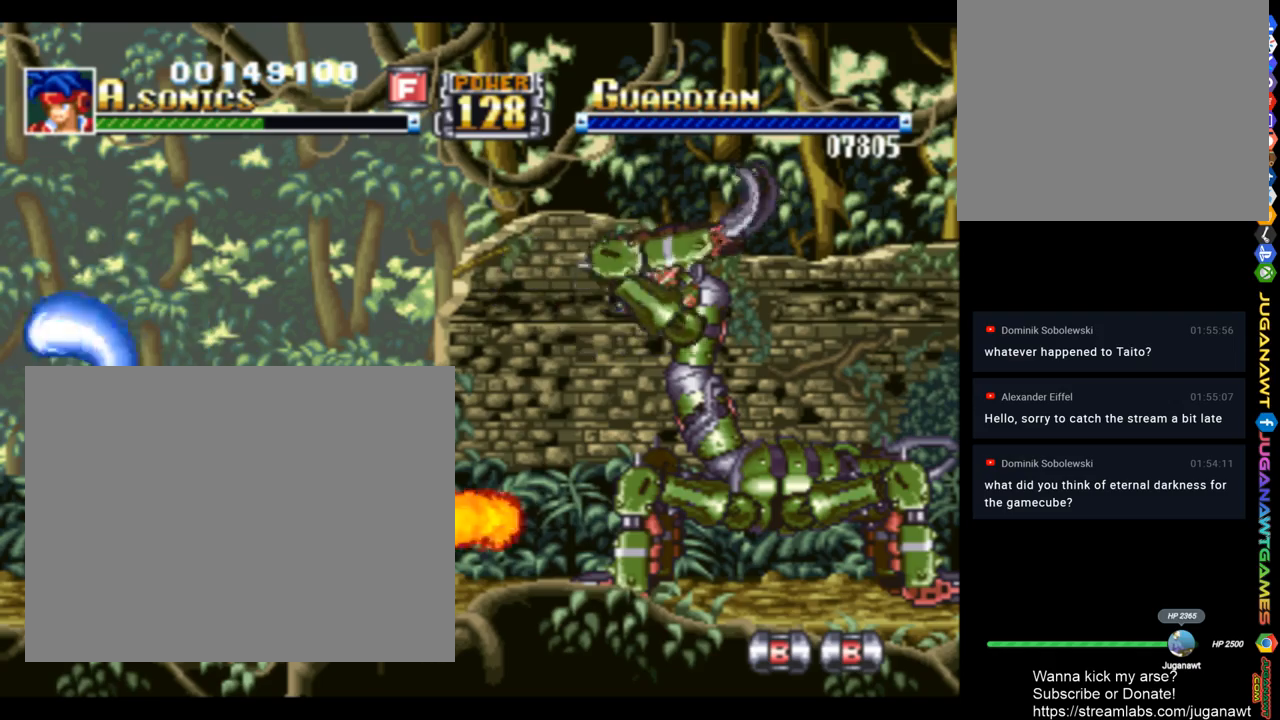
{"buttons": ["SQUARE"], "left_stick": "center", "right_stick": "center", "events": []}
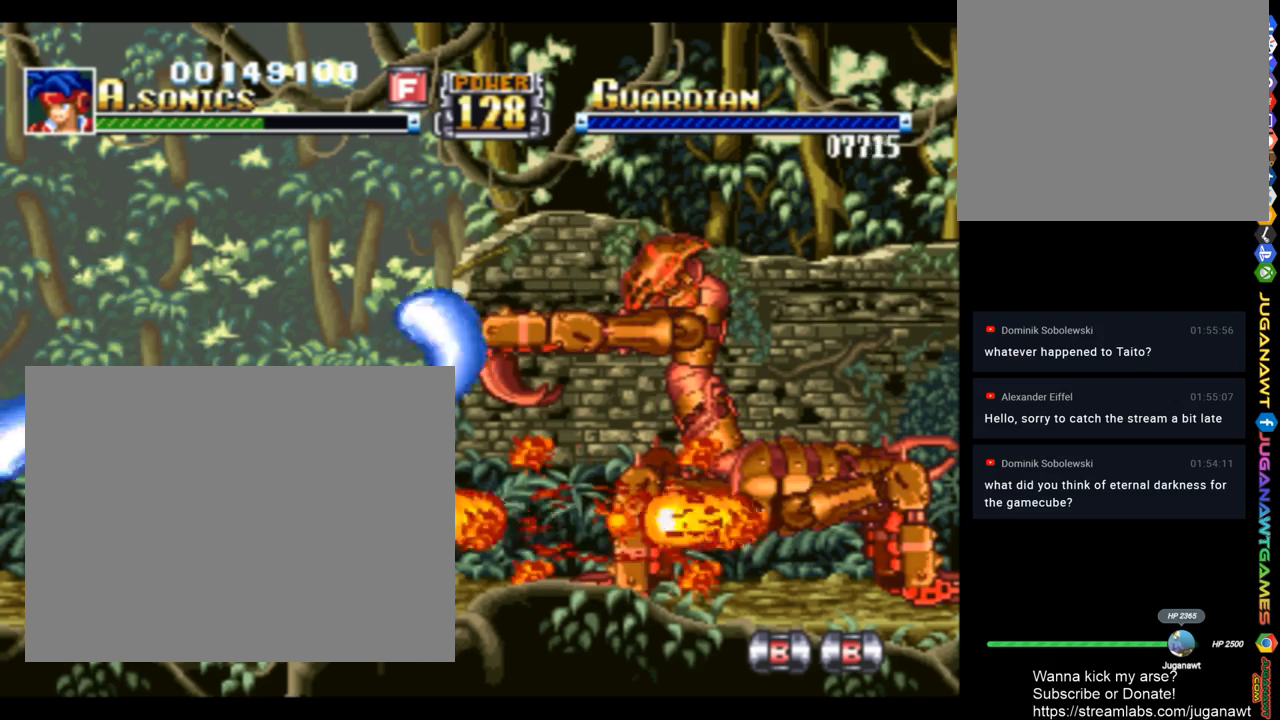
{"buttons": ["SQUARE", "DPAD_RIGHT"], "left_stick": "center", "right_stick": "center", "events": [[383, "DPAD_RIGHT", "down"]]}
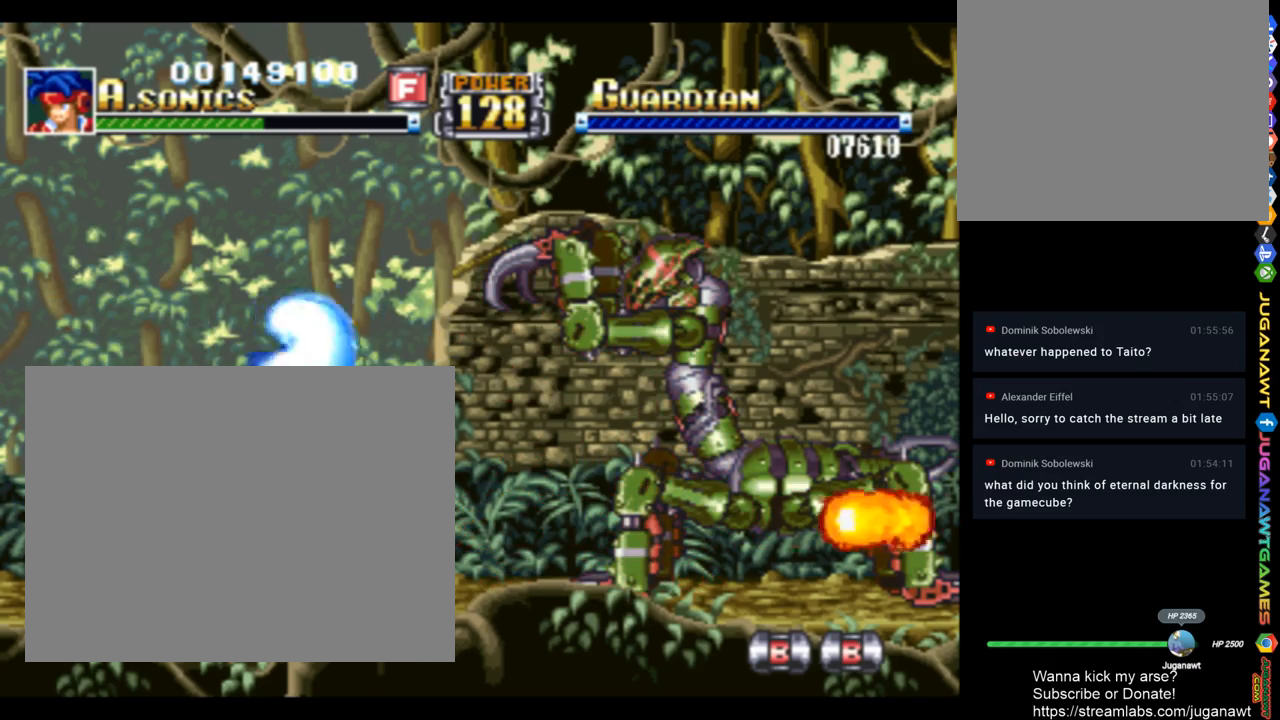
{"buttons": ["CROSS", "SQUARE", "DPAD_RIGHT"], "left_stick": "center", "right_stick": "center", "events": [[317, "CROSS", "down"]]}
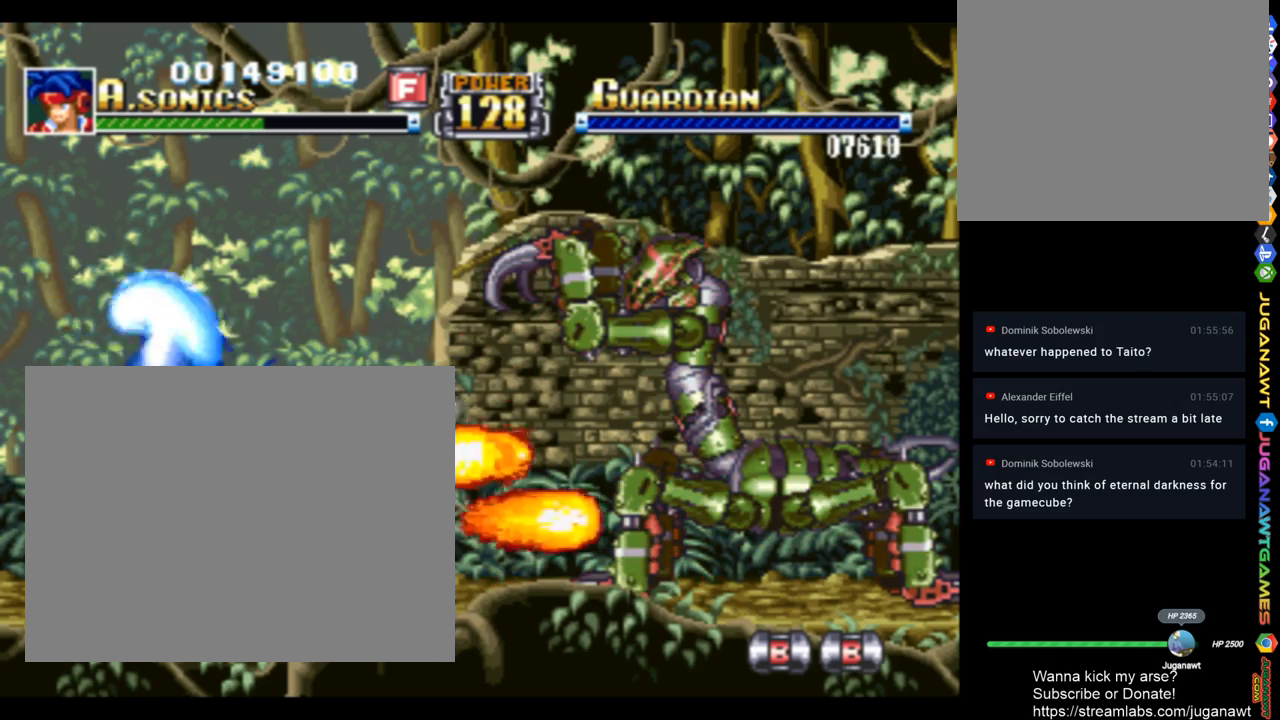
{"buttons": ["SQUARE"], "left_stick": "center", "right_stick": "center", "events": [[17, "DPAD_RIGHT", "up"], [83, "DPAD_LEFT", "down"], [417, "CROSS", "up"], [483, "DPAD_LEFT", "up"]]}
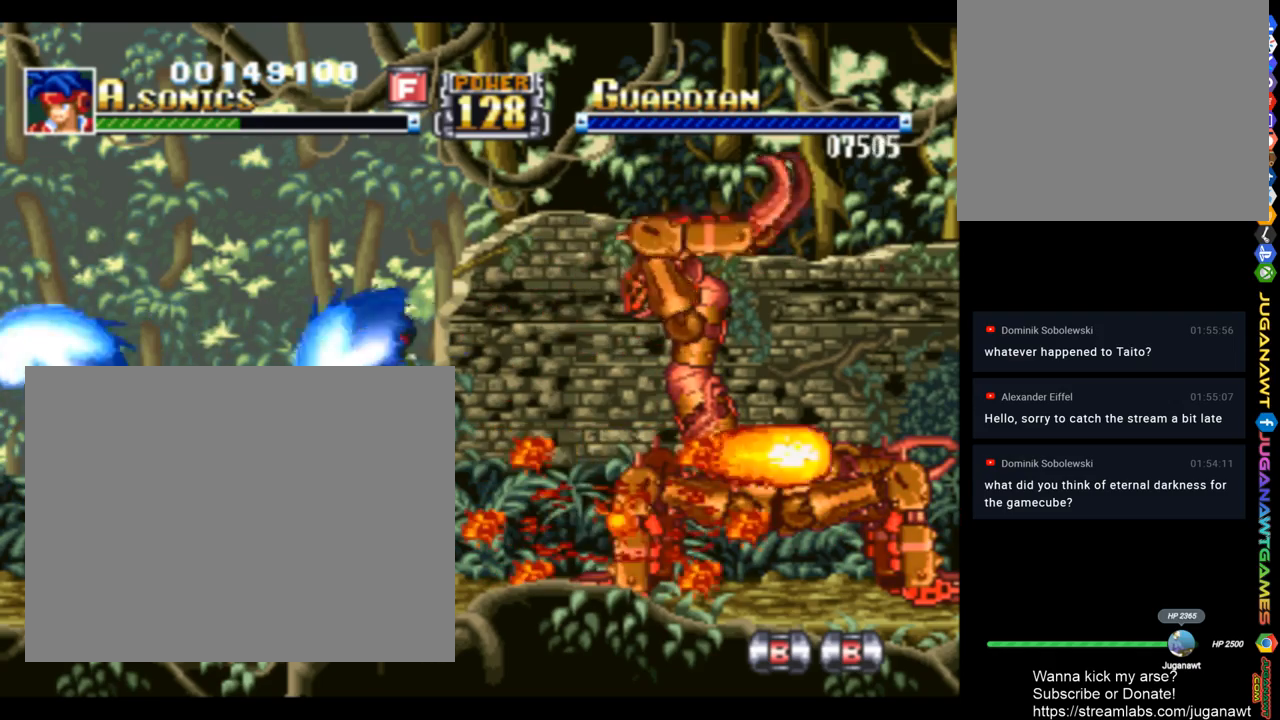
{"buttons": ["SQUARE", "DPAD_LEFT"], "left_stick": "center", "right_stick": "center", "events": [[83, "DPAD_LEFT", "down"]]}
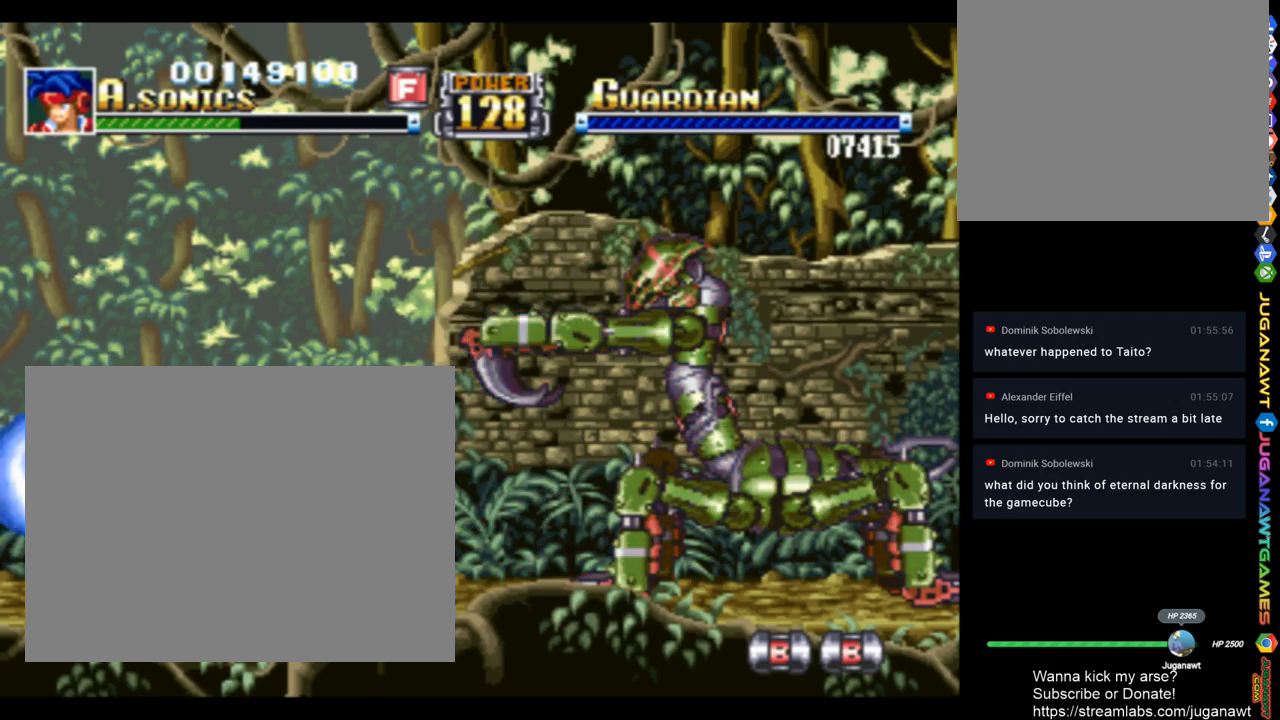
{"buttons": ["SQUARE", "DPAD_DOWN", "DPAD_LEFT"], "left_stick": "center", "right_stick": "center", "events": [[83, "CROSS", "down"], [83, "DPAD_DOWN", "down"], [250, "CROSS", "up"]]}
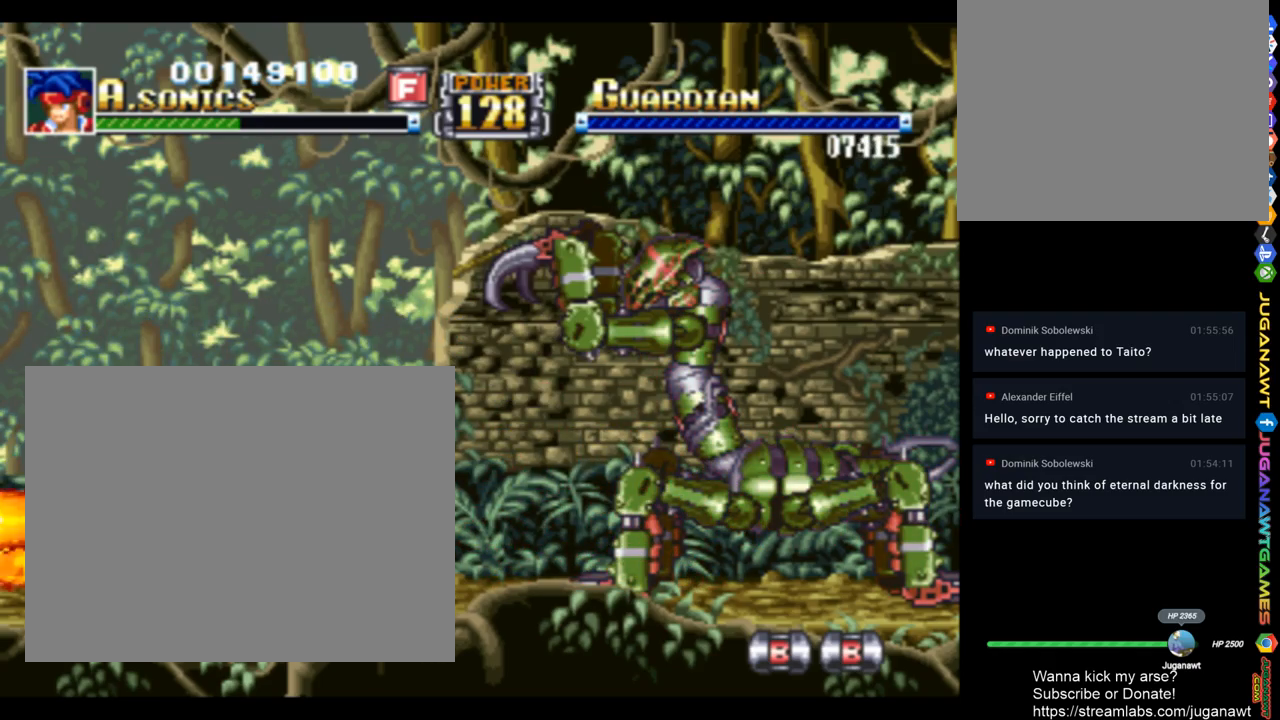
{"buttons": [], "left_stick": "center", "right_stick": "center", "events": [[217, "DPAD_LEFT", "up"], [250, "DPAD_RIGHT", "down"], [317, "DPAD_DOWN", "up"], [350, "SQUARE", "up"], [450, "DPAD_RIGHT", "up"]]}
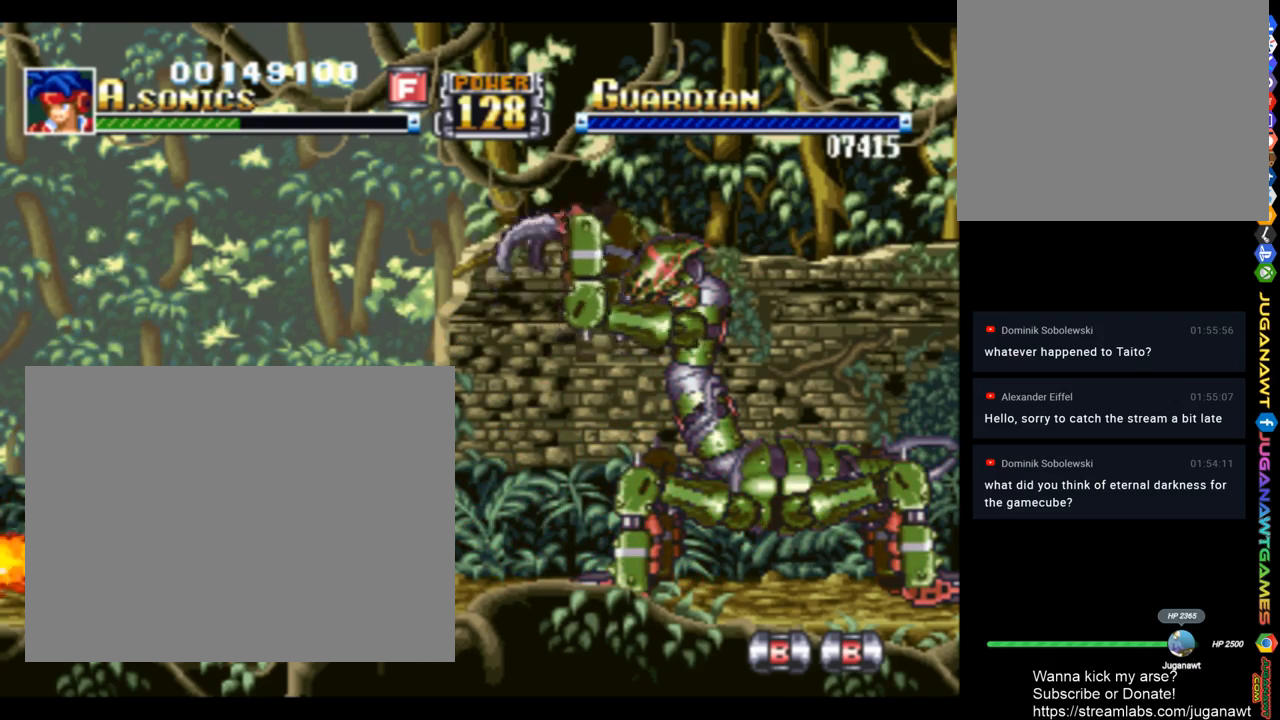
{"buttons": ["SQUARE"], "left_stick": "center", "right_stick": "center", "events": [[50, "CIRCLE", "down"], [217, "CIRCLE", "up"], [383, "SQUARE", "down"]]}
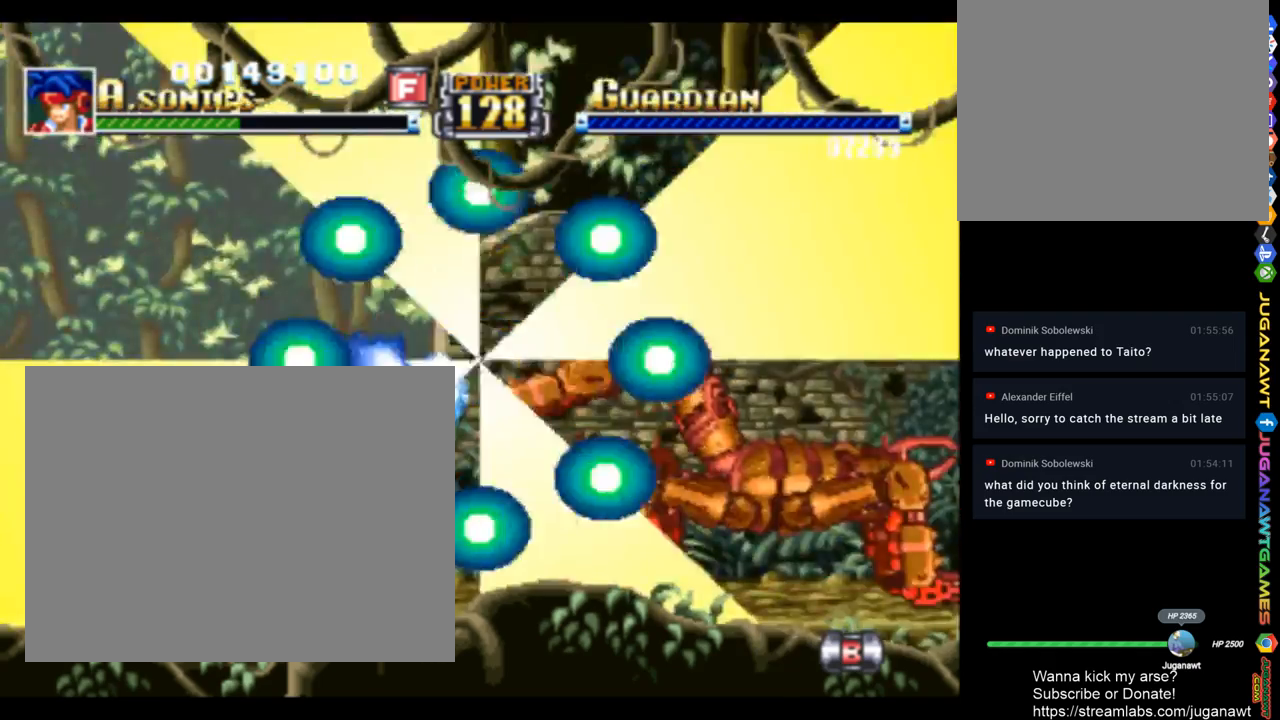
{"buttons": ["SQUARE", "DPAD_DOWN"], "left_stick": "center", "right_stick": "center", "events": [[317, "DPAD_DOWN", "down"]]}
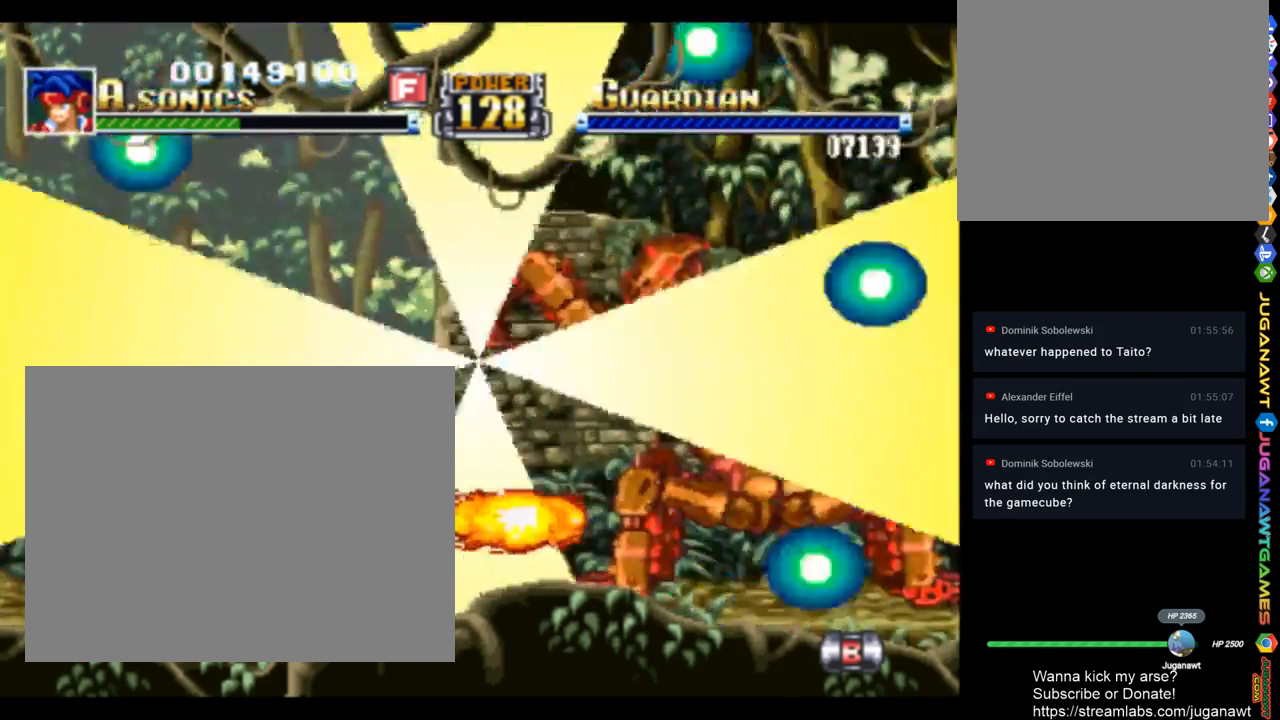
{"buttons": ["SQUARE", "DPAD_DOWN"], "left_stick": "center", "right_stick": "center", "events": []}
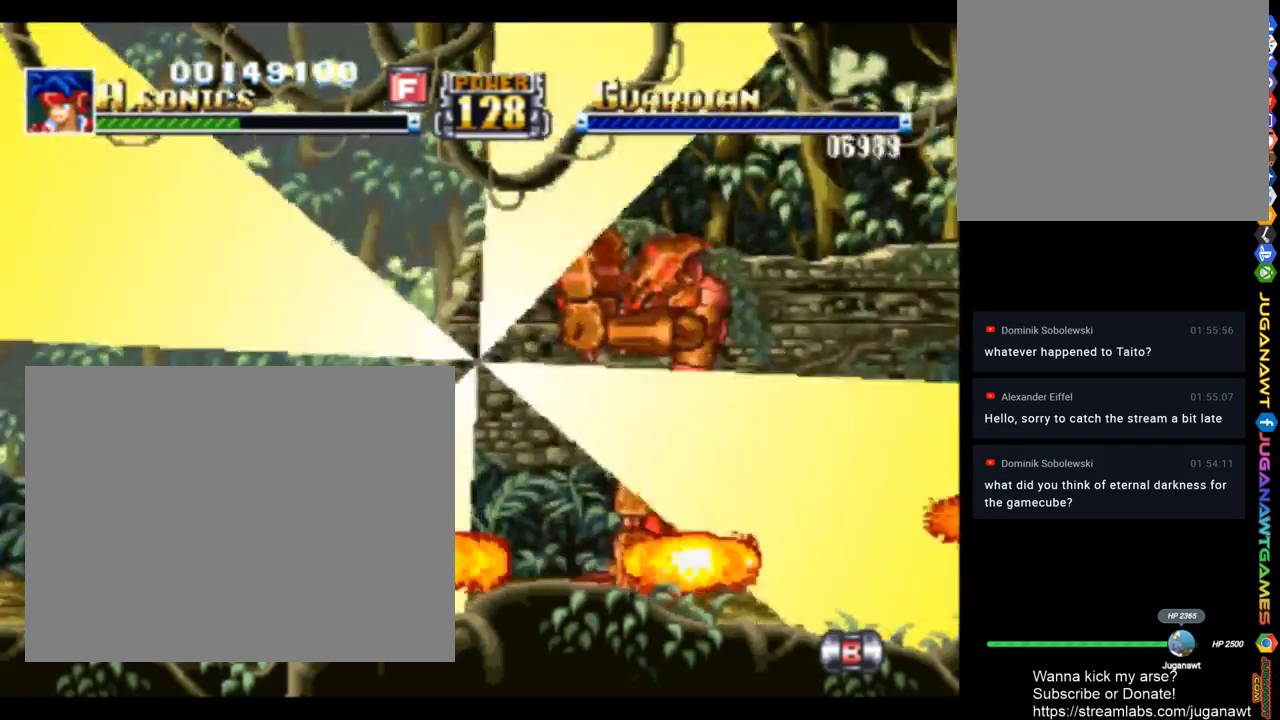
{"buttons": ["SQUARE"], "left_stick": "center", "right_stick": "center", "events": [[217, "DPAD_DOWN", "up"]]}
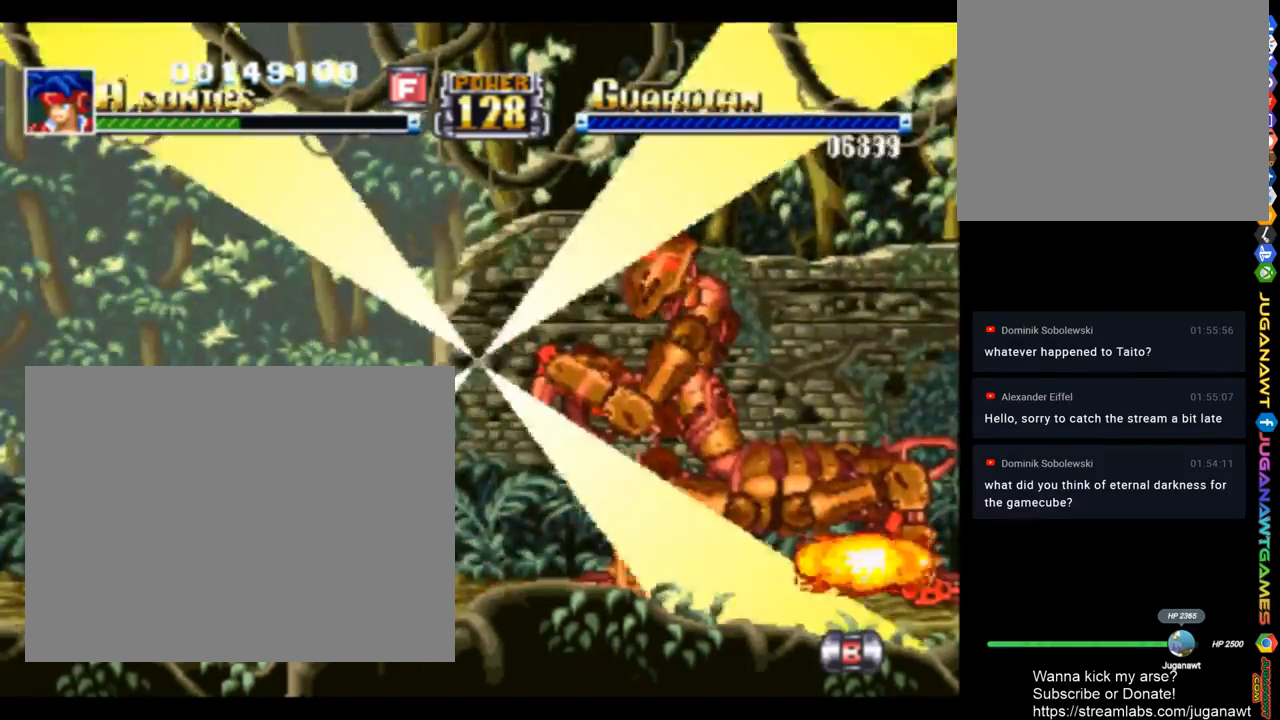
{"buttons": ["SQUARE"], "left_stick": "center", "right_stick": "center", "events": []}
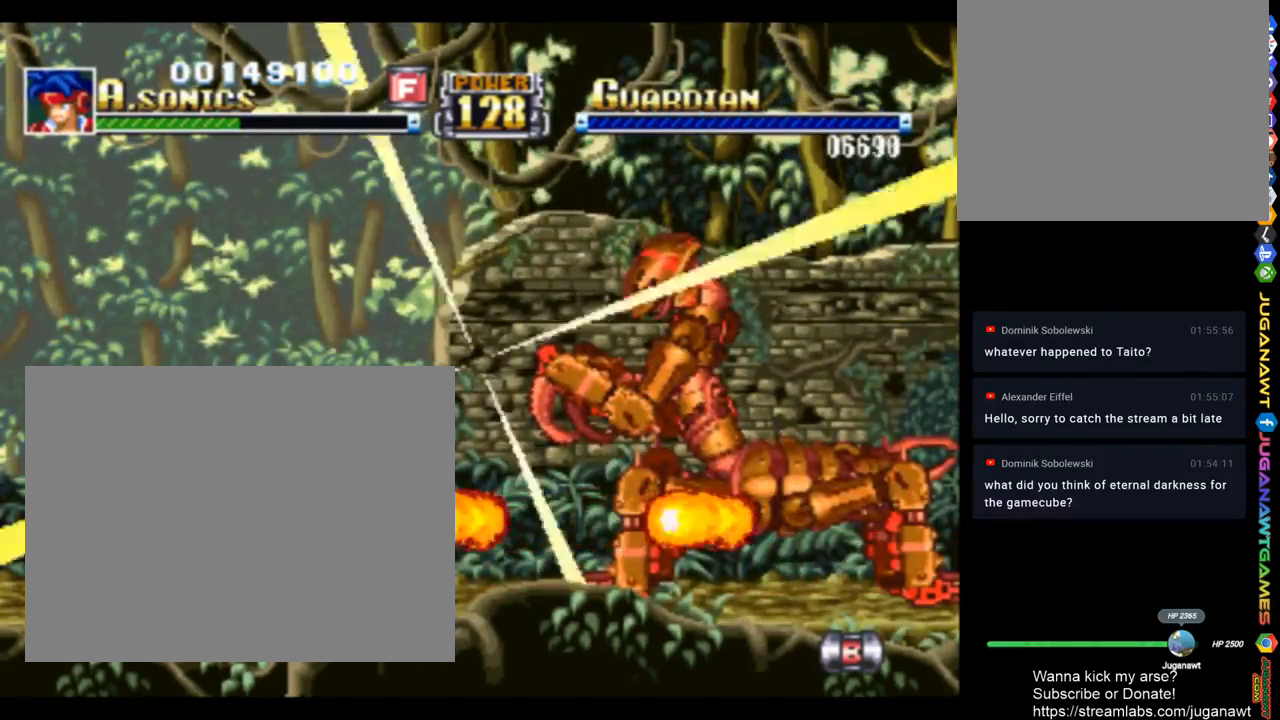
{"buttons": ["SQUARE"], "left_stick": "center", "right_stick": "center", "events": []}
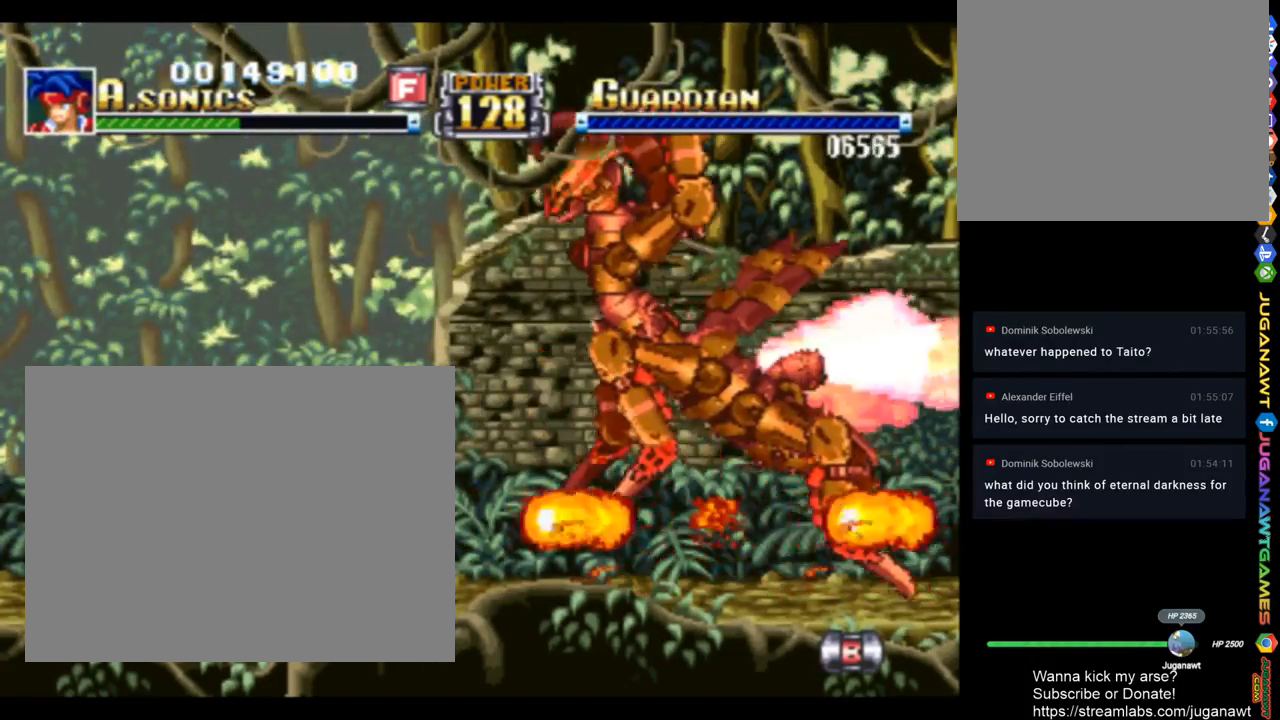
{"buttons": ["SQUARE"], "left_stick": "center", "right_stick": "center", "events": [[317, "CIRCLE", "down"], [450, "CIRCLE", "up"]]}
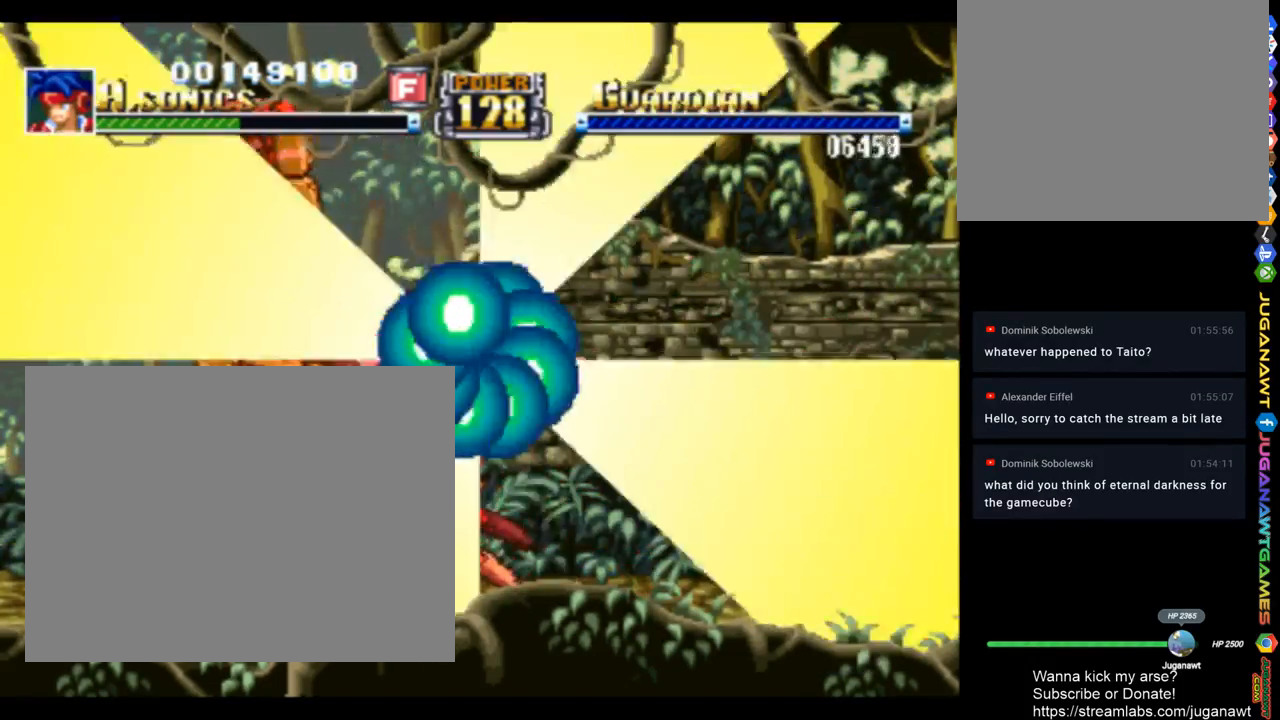
{"buttons": ["SQUARE", "DPAD_RIGHT"], "left_stick": "center", "right_stick": "center", "events": [[117, "DPAD_RIGHT", "down"]]}
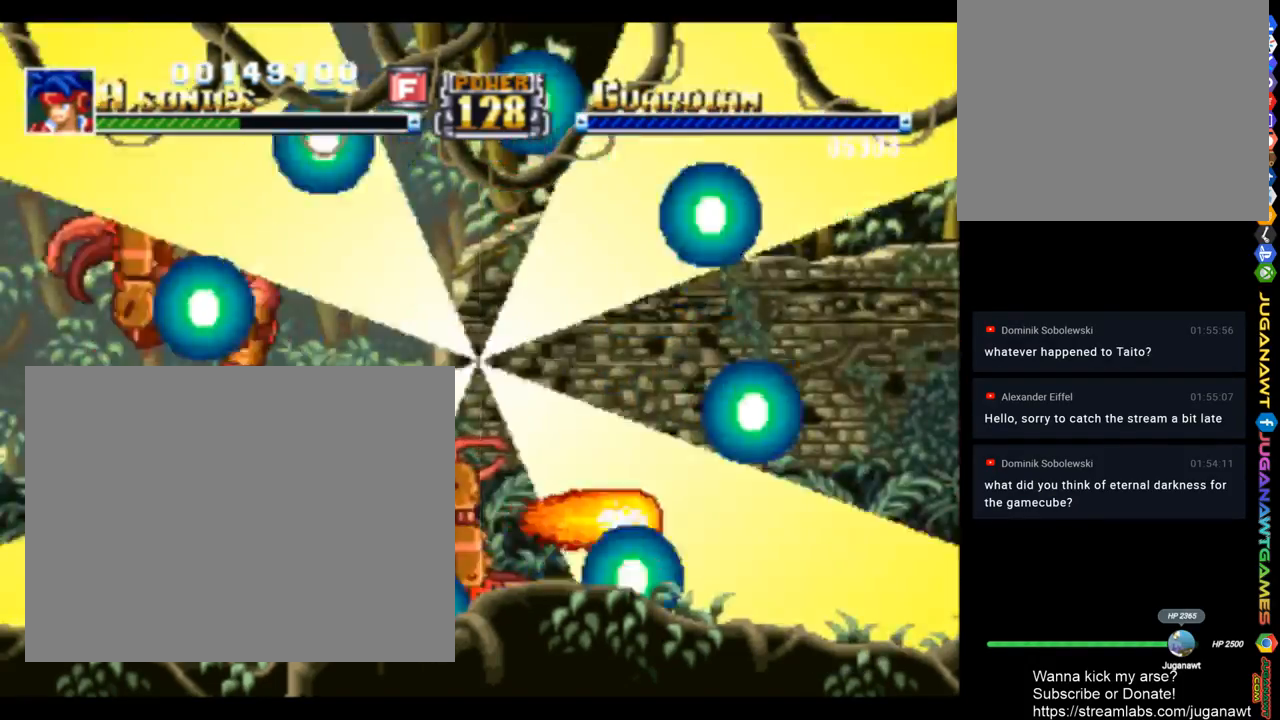
{"buttons": ["SQUARE", "DPAD_LEFT"], "left_stick": "center", "right_stick": "center", "events": [[117, "DPAD_RIGHT", "up"], [217, "DPAD_LEFT", "down"]]}
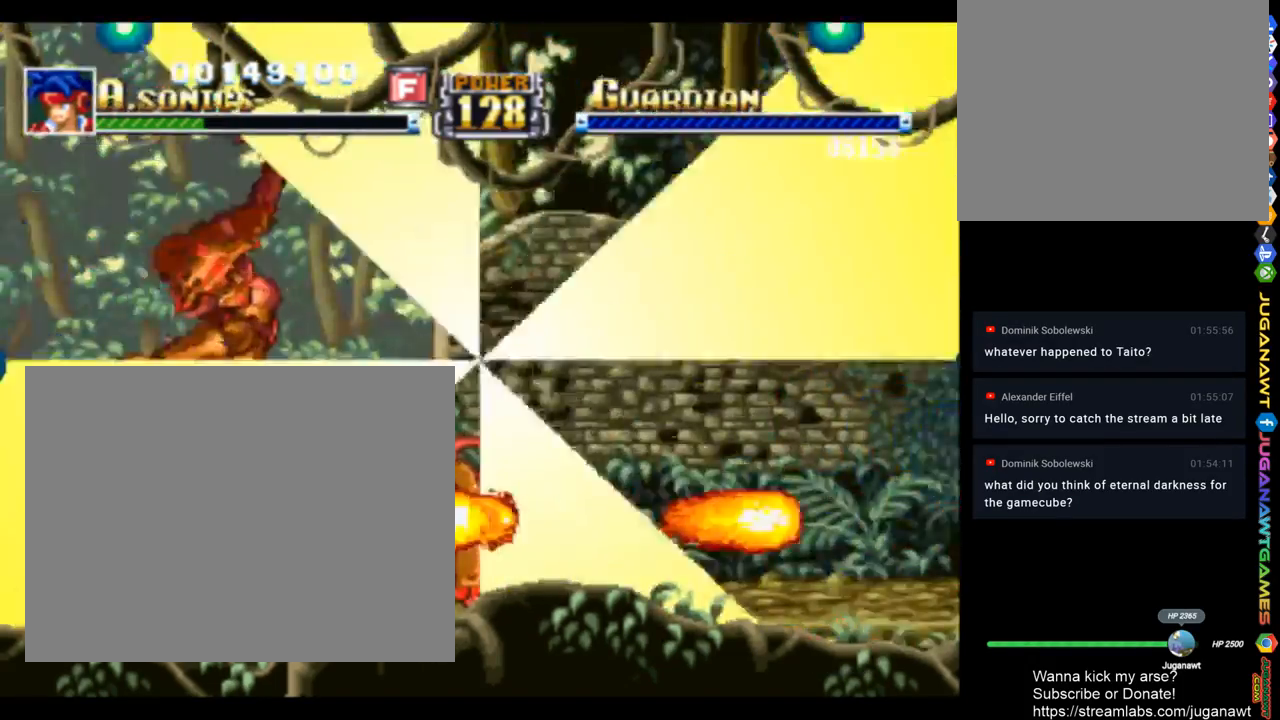
{"buttons": ["SQUARE"], "left_stick": "center", "right_stick": "center", "events": [[250, "DPAD_LEFT", "up"], [283, "DPAD_RIGHT", "down"], [417, "DPAD_RIGHT", "up"]]}